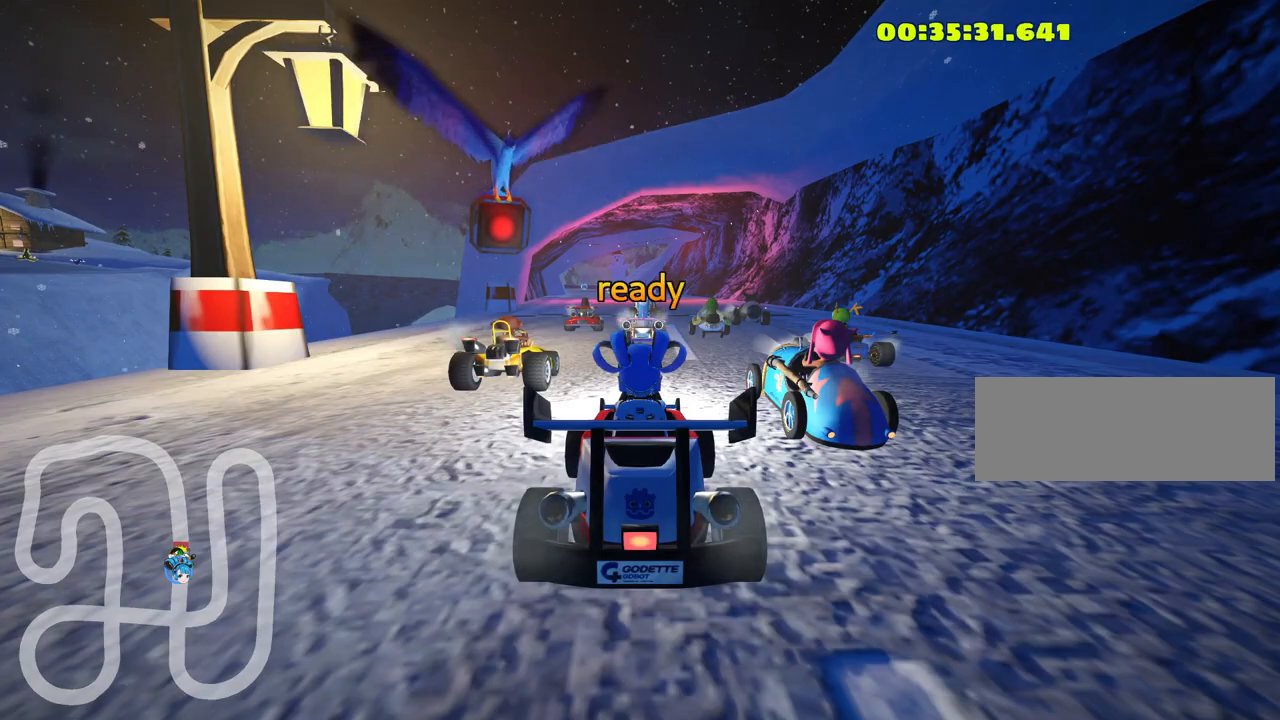
Gameplay with keyboard; each line is a JSON object with the keys held at the frame after it. "events" lists presses ("down") and releases ("up") of "down", "fire", "left", "look", "nitro", "right", "skid" and "up" between this image and that frame as [ms after this image, input, new state], when the widget could be followed in between. No other keys are recorded. Mouse input is not recorded. Key names are as the overlay labels them; some are game actions (e.g. jump) rather than physical keys.
{"keys": ["up"], "events": [[283, "up", "down"]]}
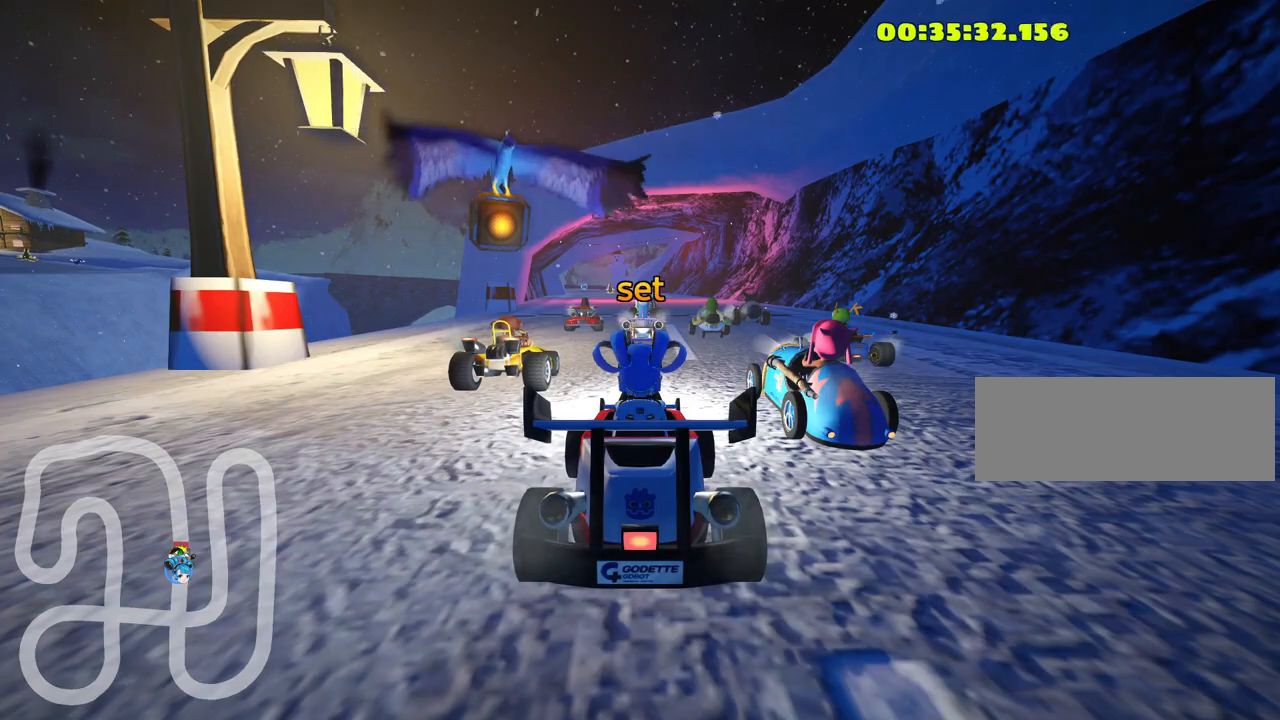
{"keys": ["up"], "events": []}
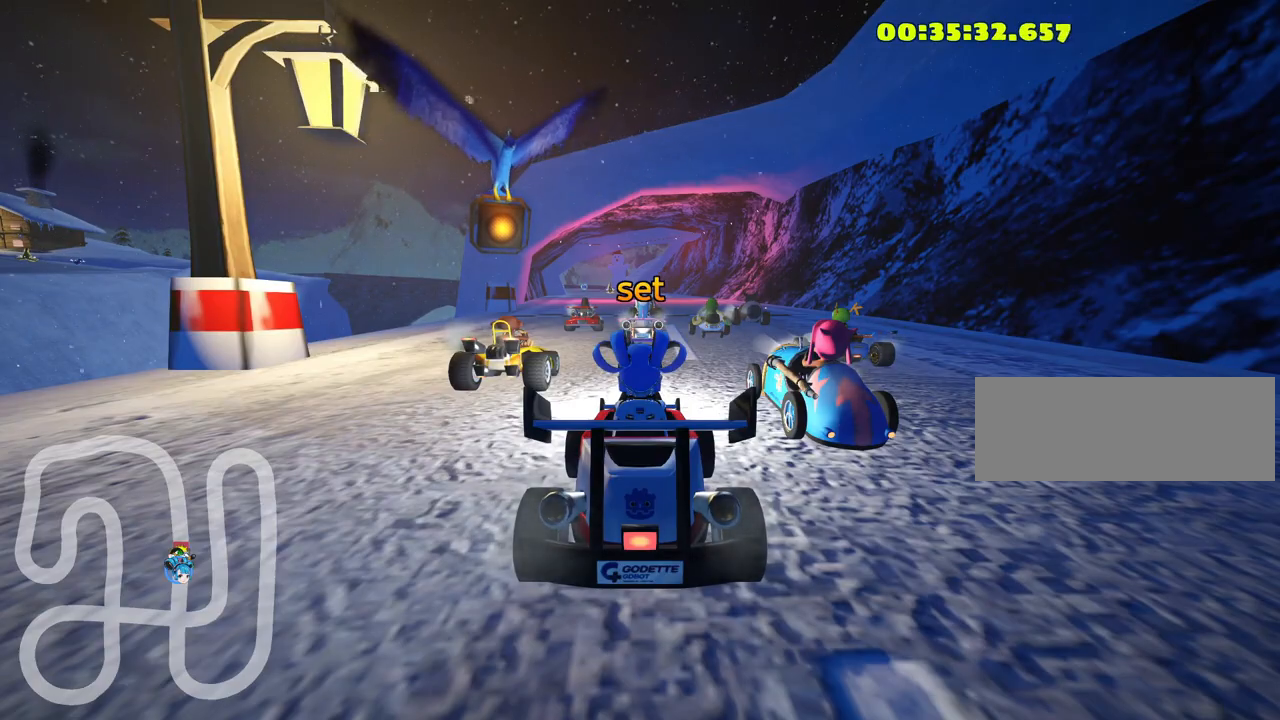
{"keys": ["left", "up"], "events": [[183, "left", "down"]]}
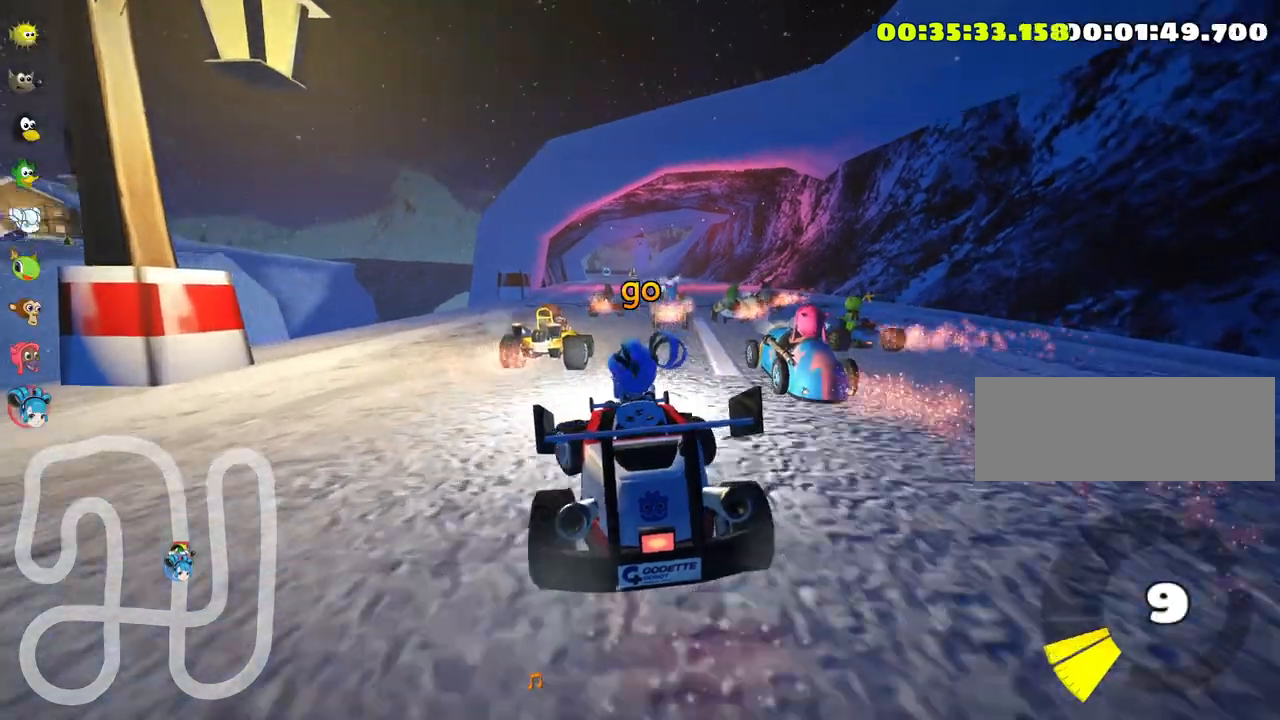
{"keys": ["left", "skid", "up"], "events": [[33, "left", "up"], [100, "skid", "down"], [133, "right", "down"], [333, "right", "up"], [383, "left", "down"]]}
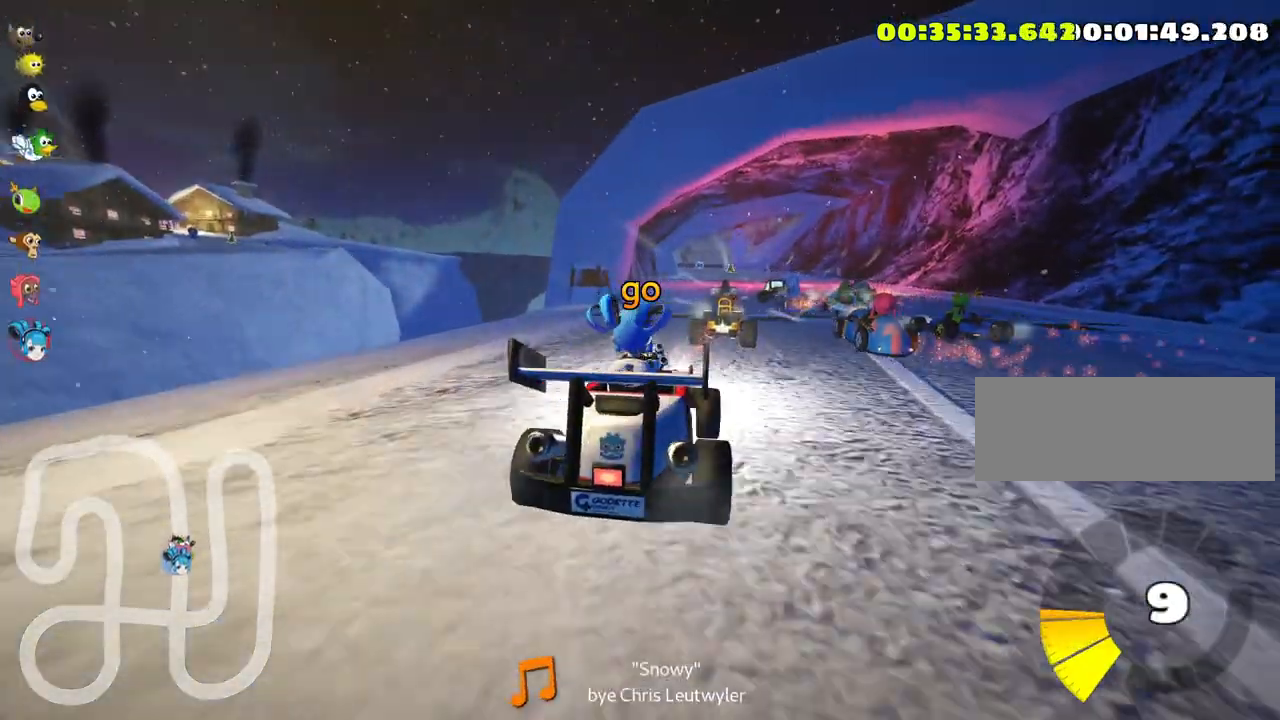
{"keys": ["left", "skid", "up"], "events": []}
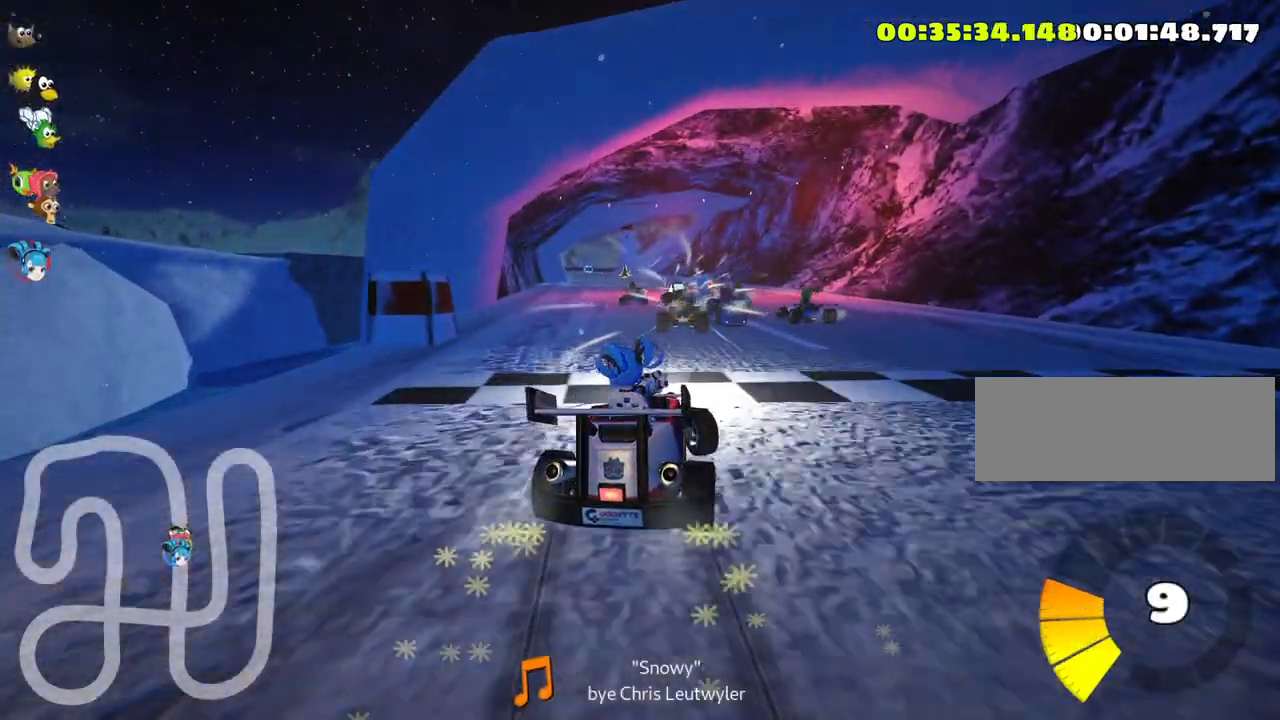
{"keys": ["left", "up"], "events": [[416, "skid", "up"]]}
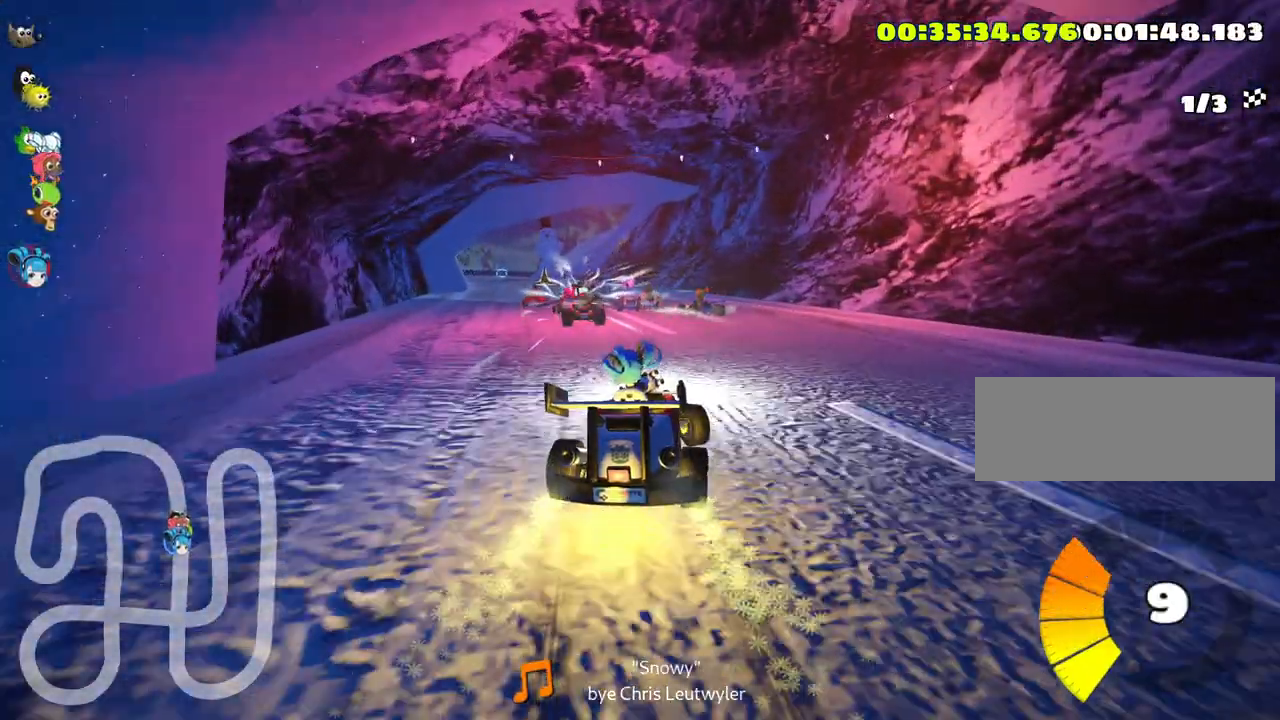
{"keys": ["up"], "events": [[216, "left", "up"]]}
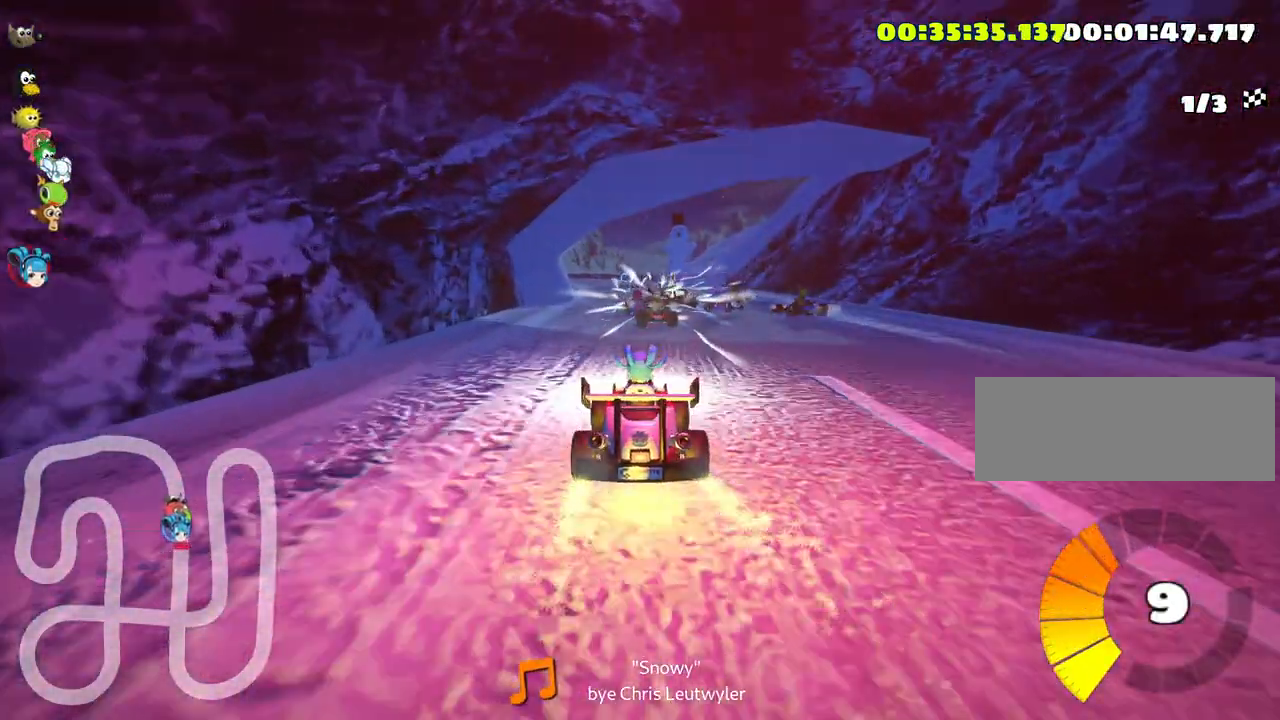
{"keys": ["right", "up"], "events": [[250, "right", "down"]]}
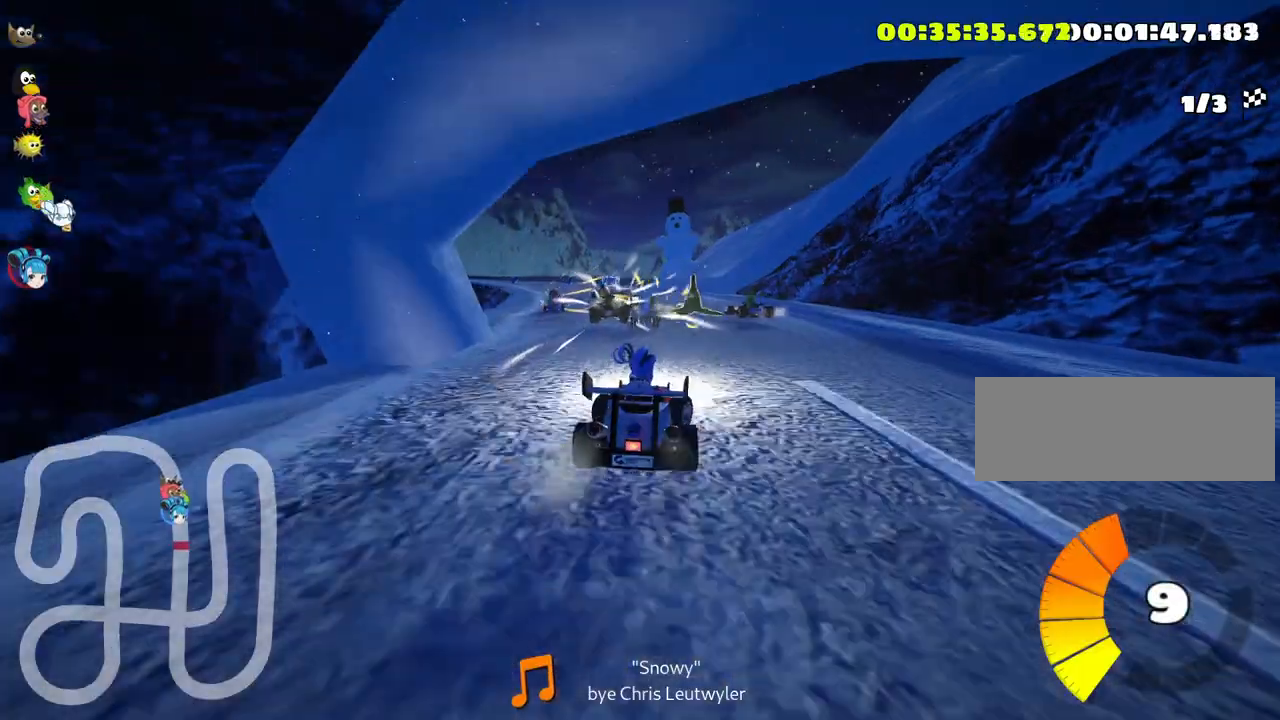
{"keys": ["skid", "up"], "events": [[66, "right", "up"], [150, "skid", "down"], [183, "left", "down"], [316, "left", "up"]]}
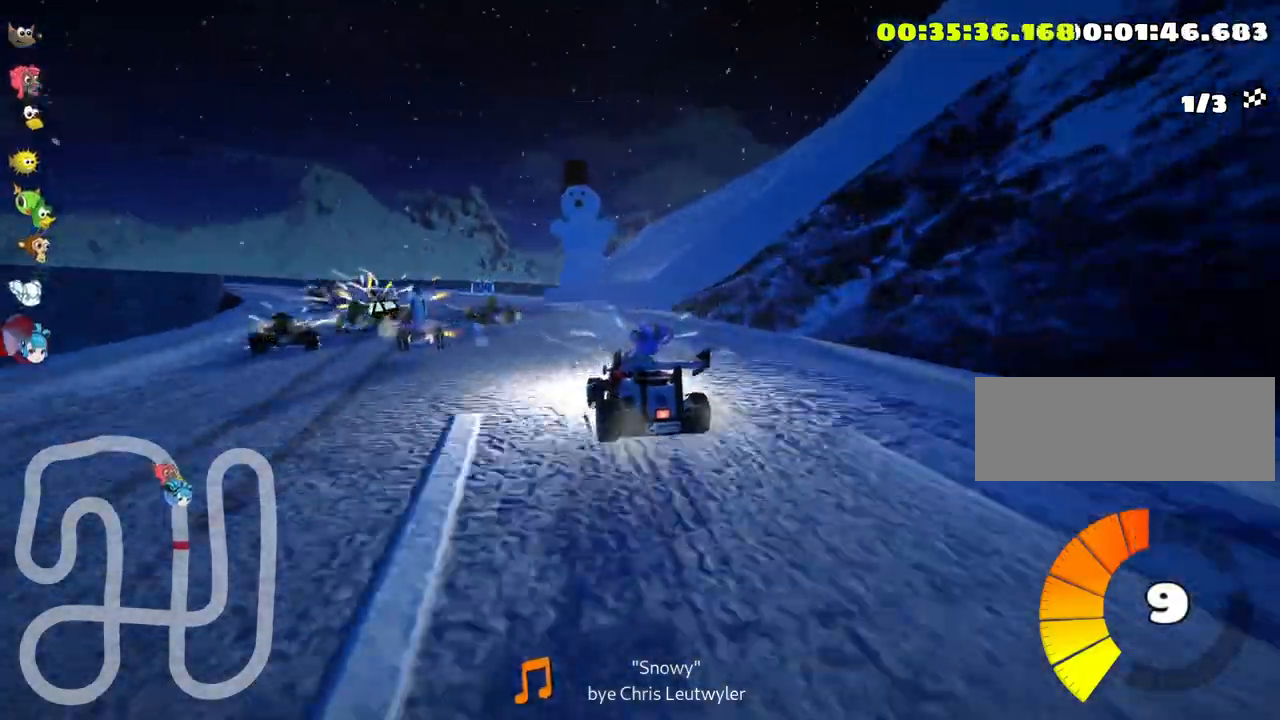
{"keys": ["skid", "up"], "events": [[183, "left", "down"], [333, "left", "up"]]}
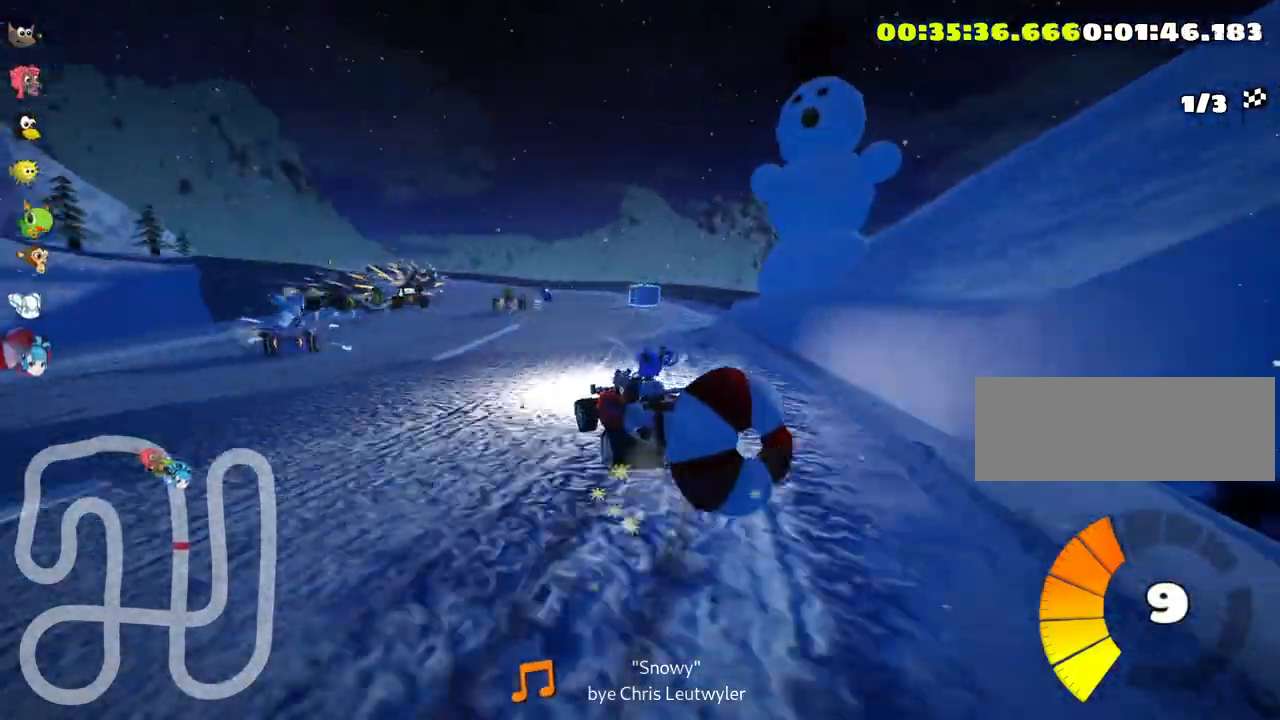
{"keys": ["down"], "events": [[116, "right", "down"], [150, "up", "up"], [250, "down", "down"], [266, "skid", "up"], [300, "right", "up"]]}
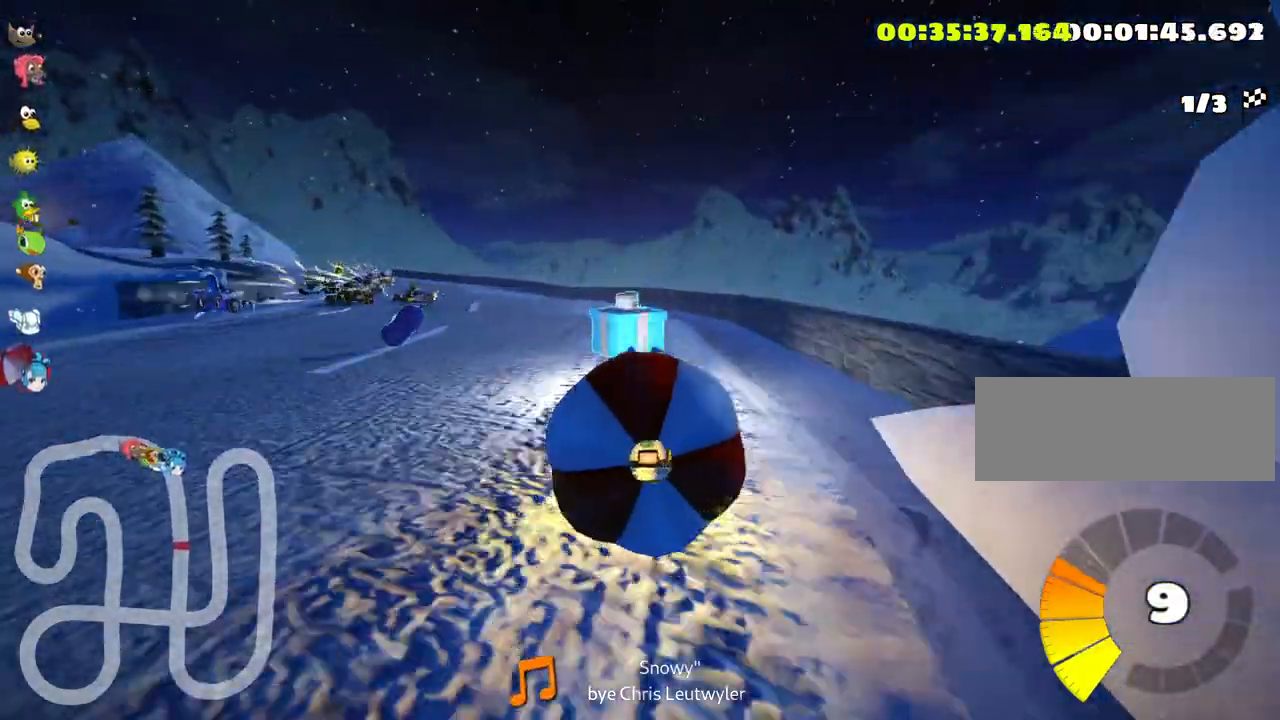
{"keys": ["down", "left", "skid", "up"], "events": [[250, "down", "up"], [266, "left", "down"], [283, "up", "down"], [333, "skid", "down"], [500, "down", "down"]]}
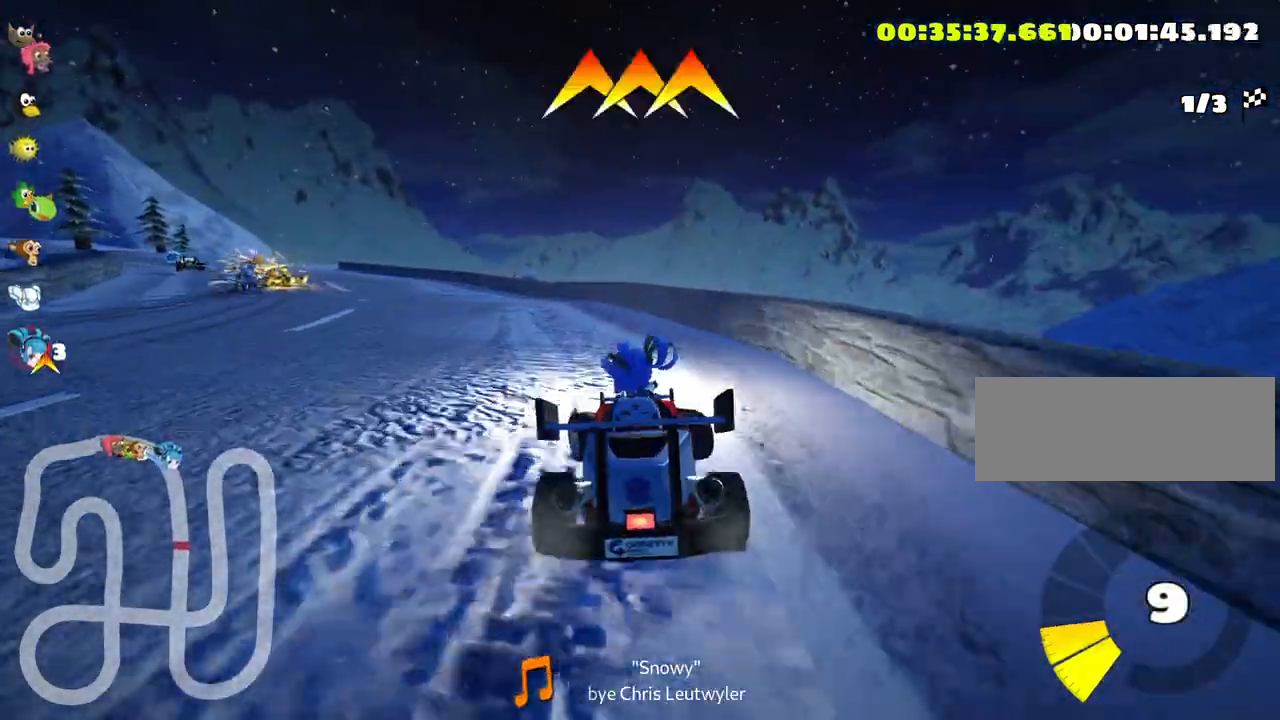
{"keys": ["left", "skid", "up"], "events": [[150, "down", "up"]]}
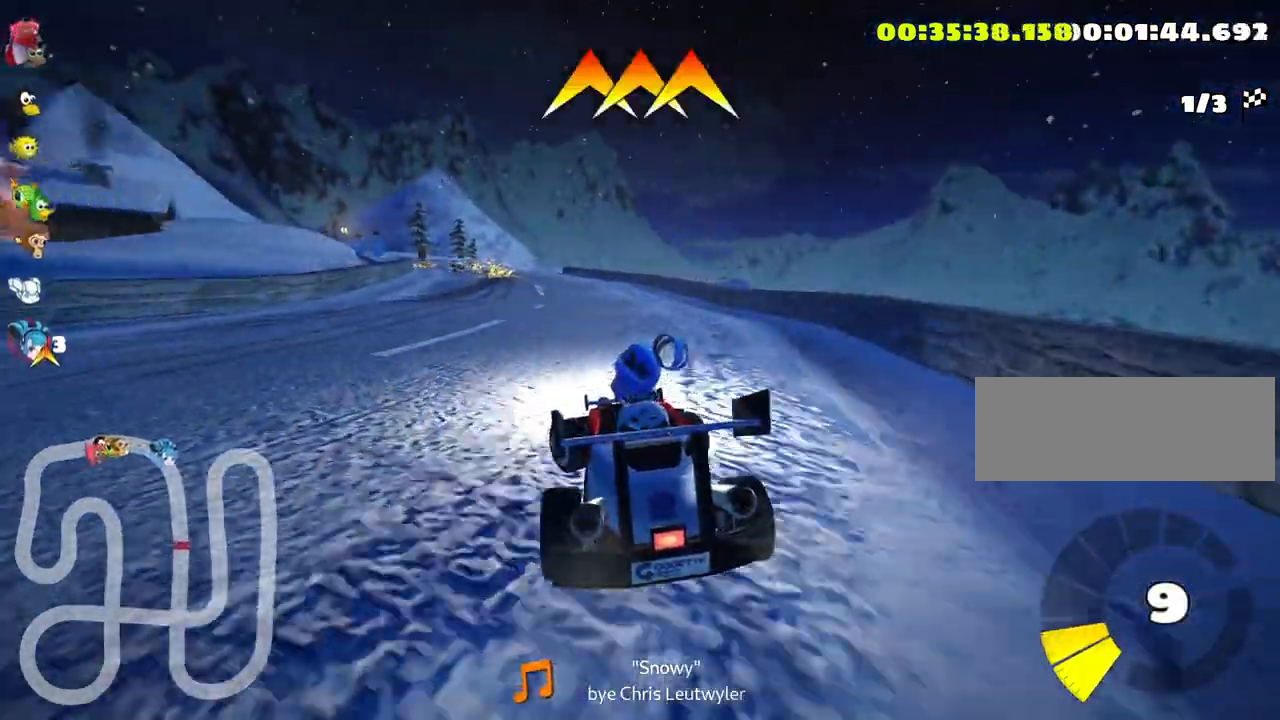
{"keys": ["right", "skid", "up"], "events": [[33, "left", "up"], [233, "right", "down"], [266, "fire", "down"], [433, "fire", "up"]]}
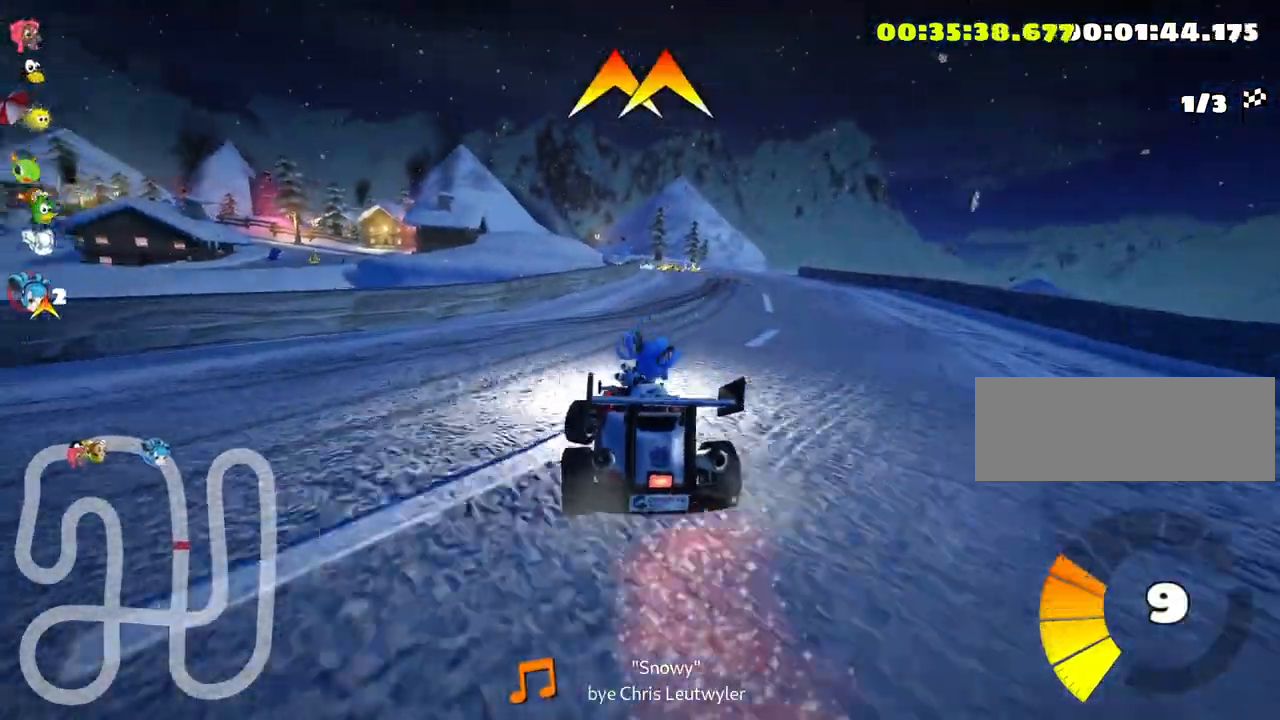
{"keys": ["right", "up"], "events": [[416, "skid", "up"]]}
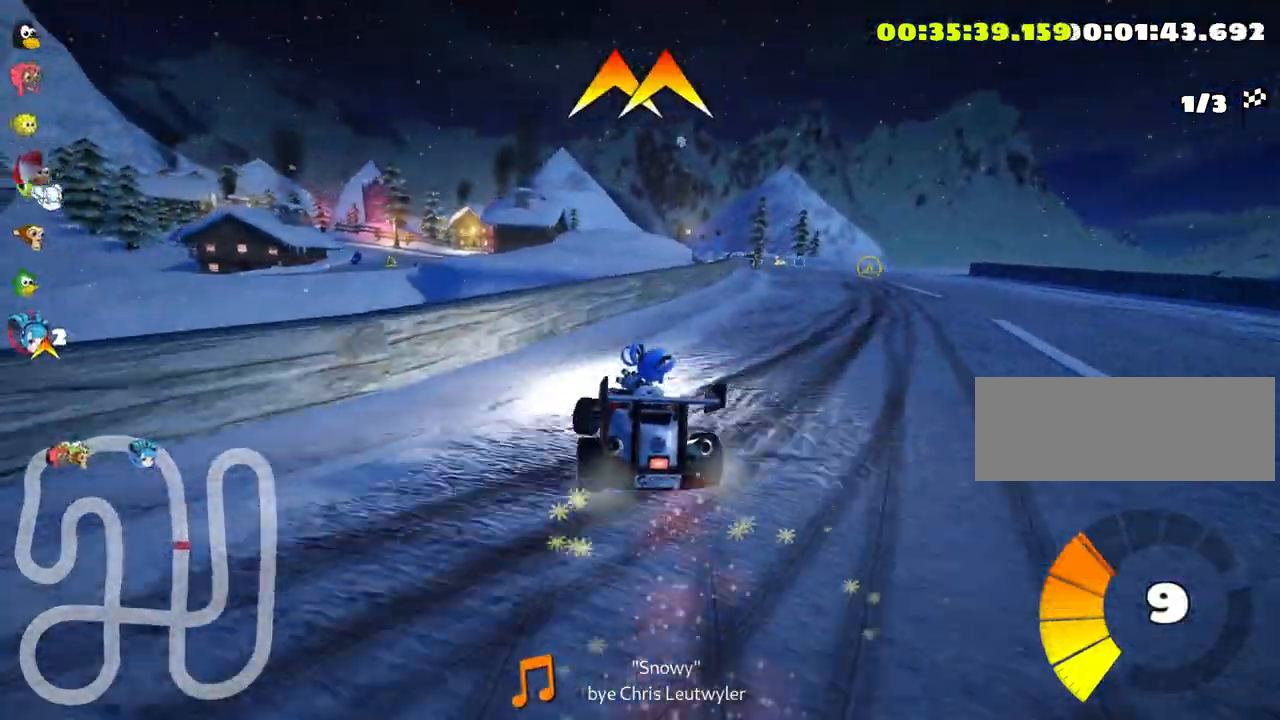
{"keys": ["up"], "events": [[283, "right", "up"]]}
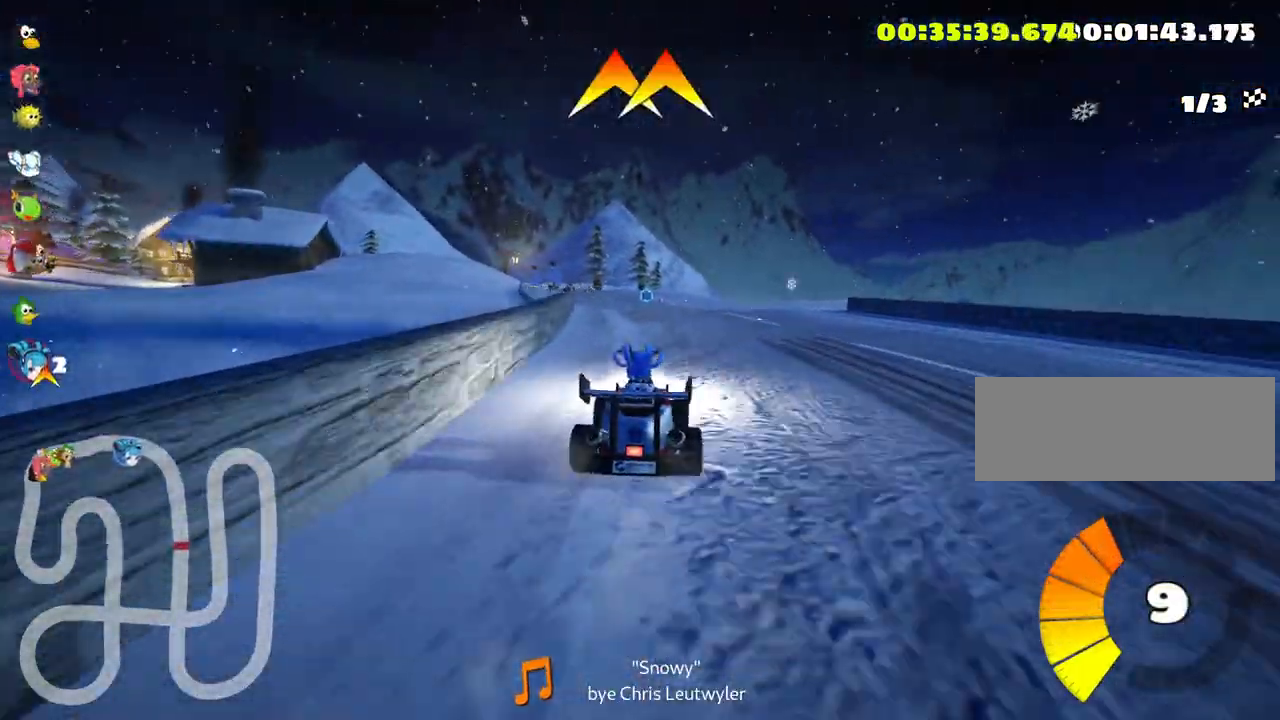
{"keys": ["up"], "events": [[233, "left", "down"], [450, "left", "up"]]}
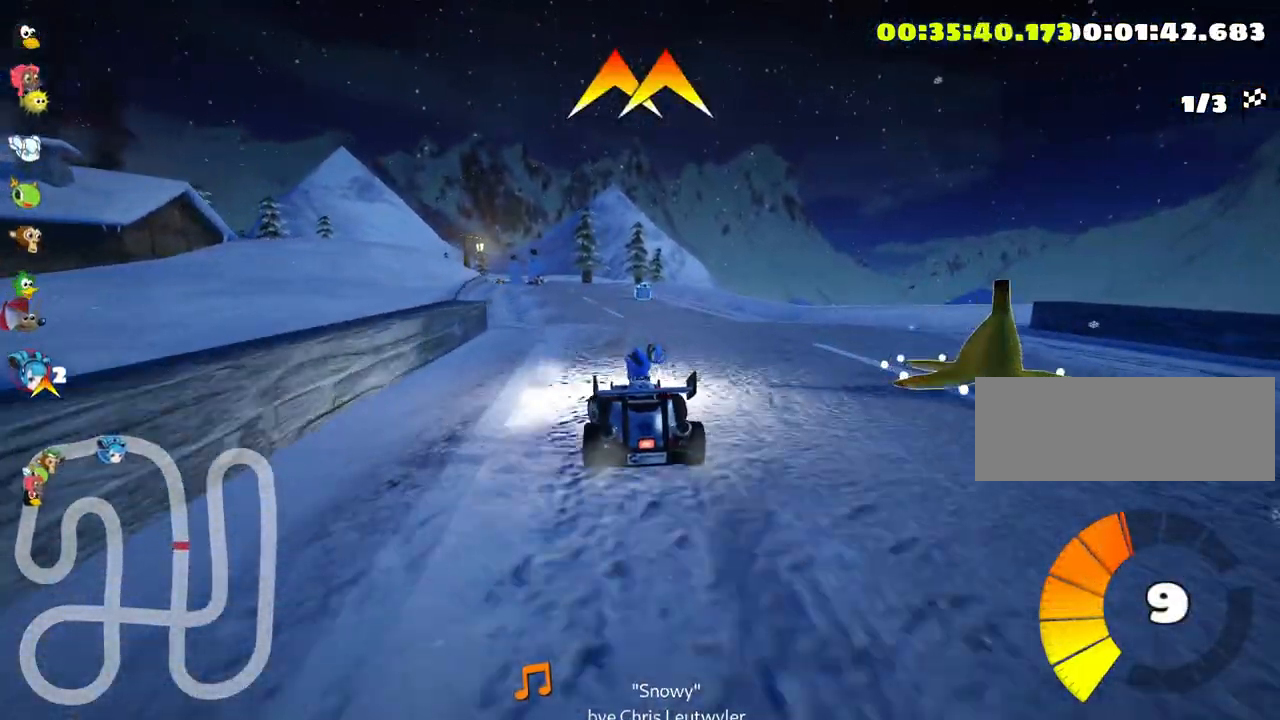
{"keys": ["left", "skid", "up"], "events": [[266, "right", "down"], [466, "right", "up"], [500, "left", "down"], [500, "skid", "down"]]}
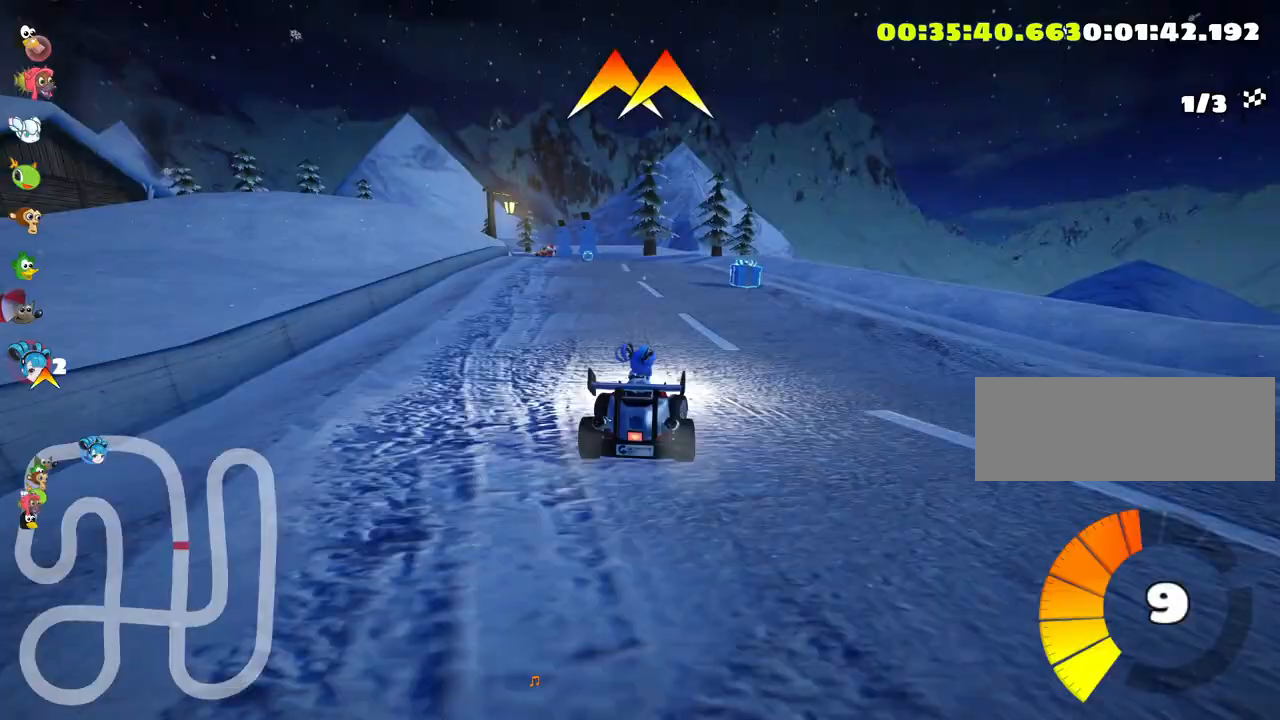
{"keys": ["right", "skid", "up"], "events": [[233, "left", "up"], [266, "right", "down"]]}
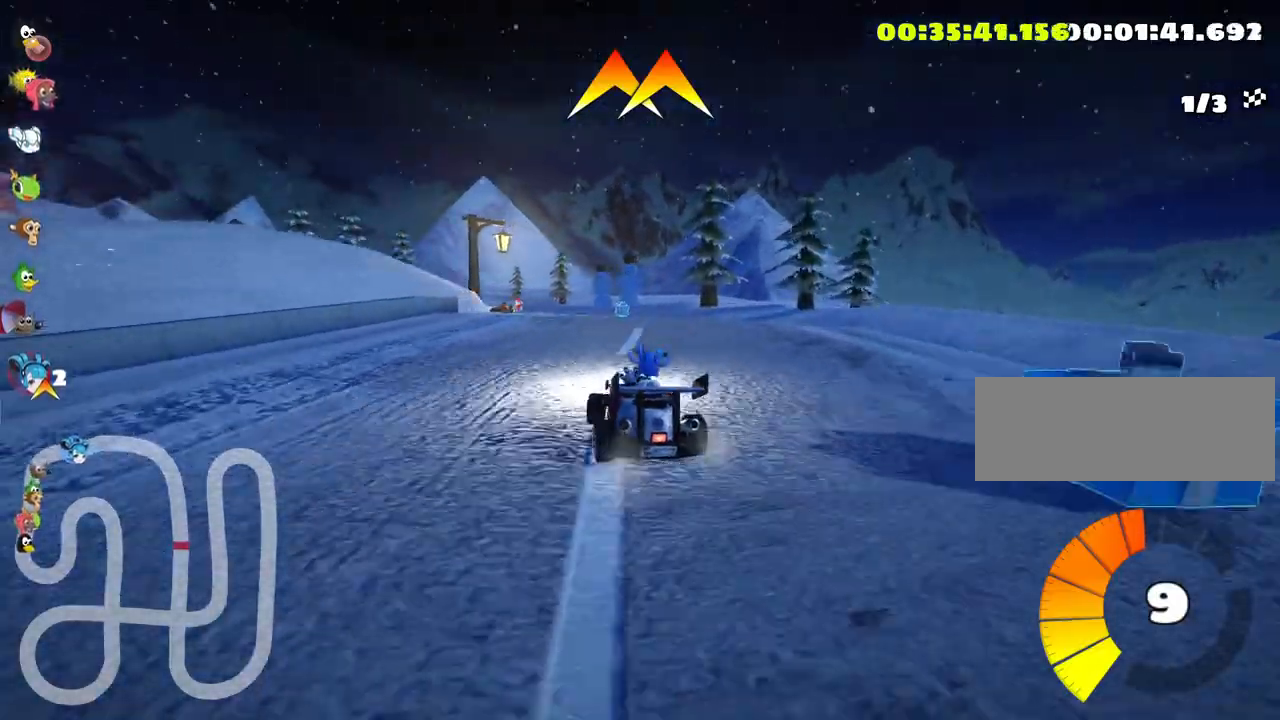
{"keys": ["left", "skid", "up"], "events": [[166, "right", "up"], [216, "left", "down"]]}
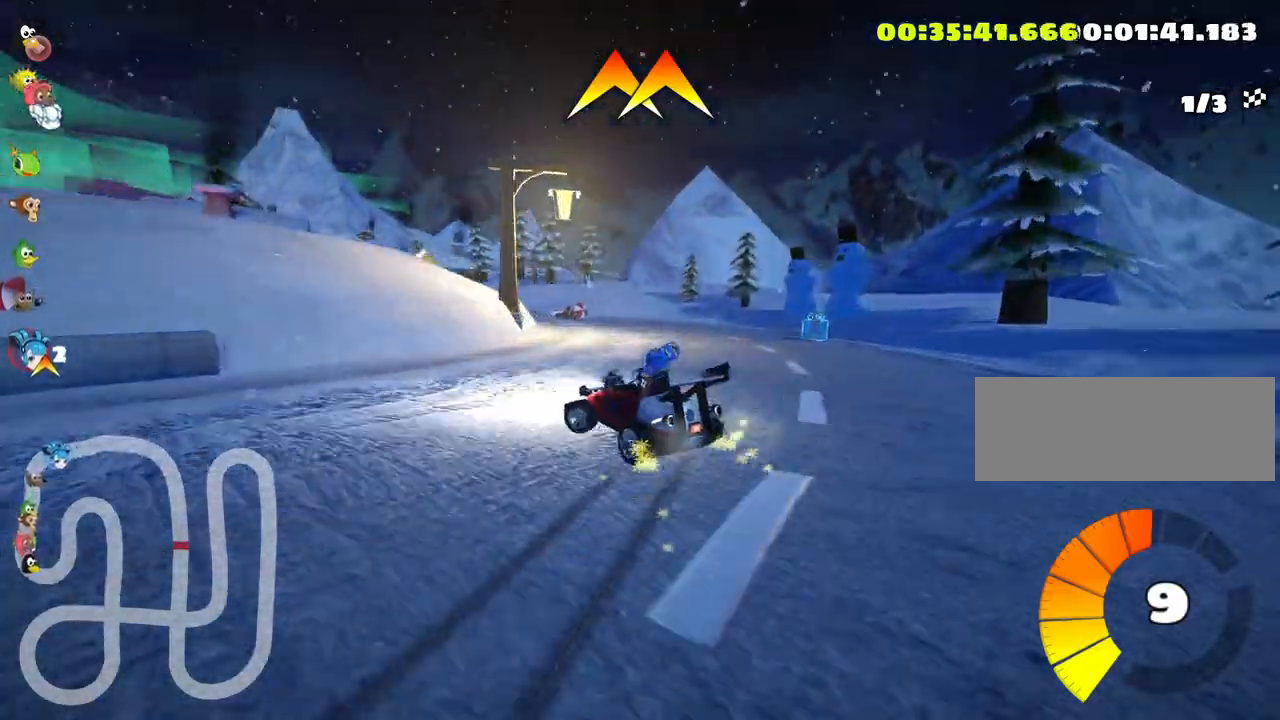
{"keys": ["left", "skid", "up"], "events": [[150, "left", "up"], [166, "right", "down"], [283, "left", "down"], [316, "right", "up"]]}
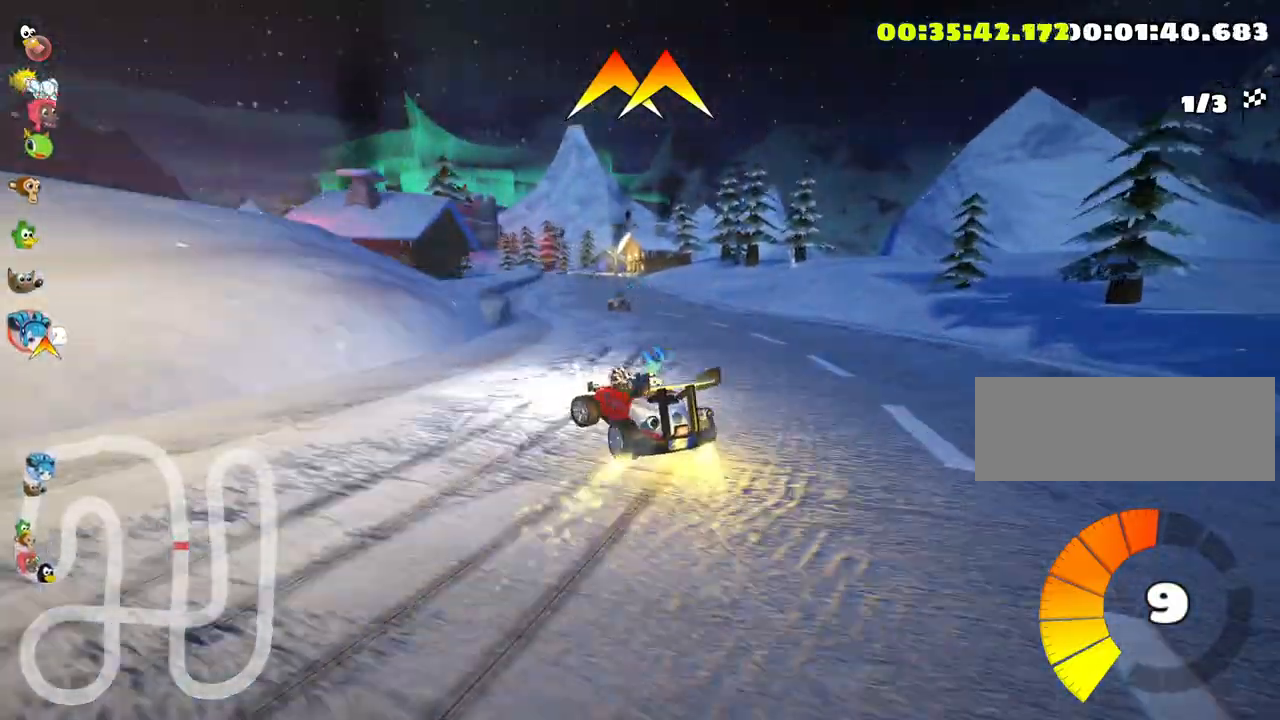
{"keys": ["right", "skid", "up"], "events": [[16, "right", "down"], [50, "left", "up"]]}
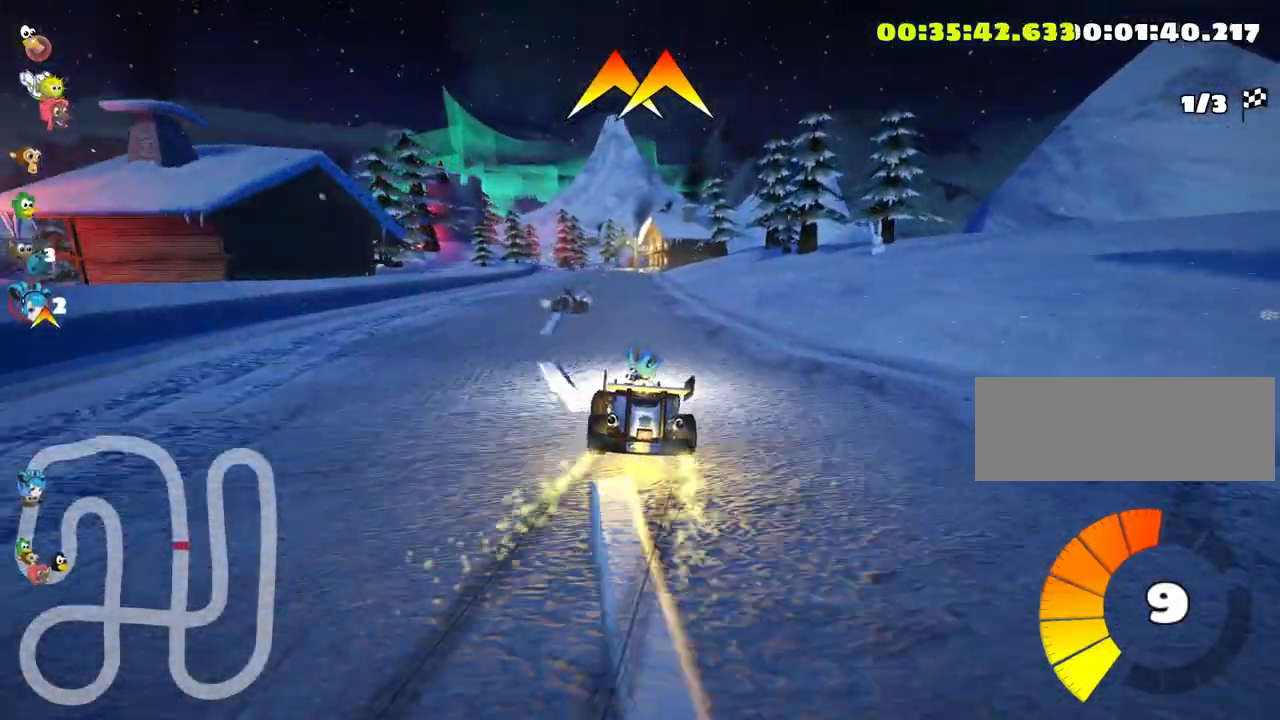
{"keys": ["right", "skid", "up"], "events": [[150, "right", "up"], [233, "right", "down"]]}
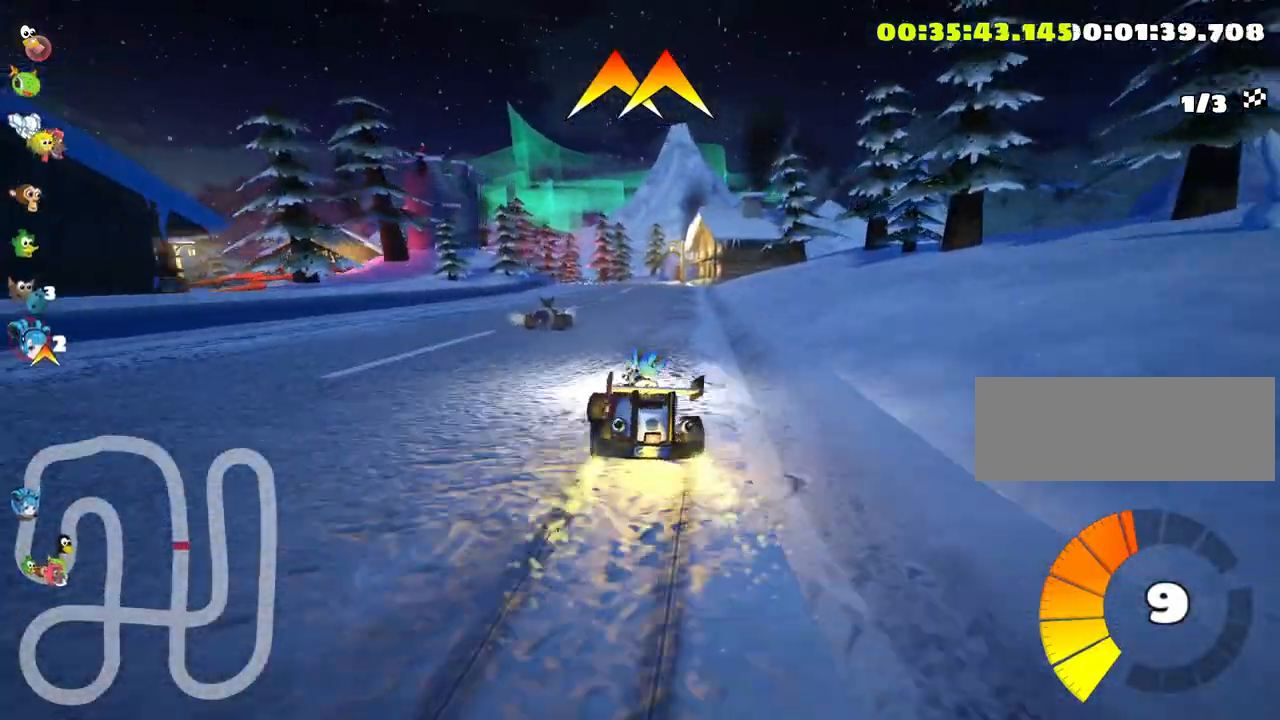
{"keys": ["up"], "events": [[250, "skid", "up"], [333, "right", "up"]]}
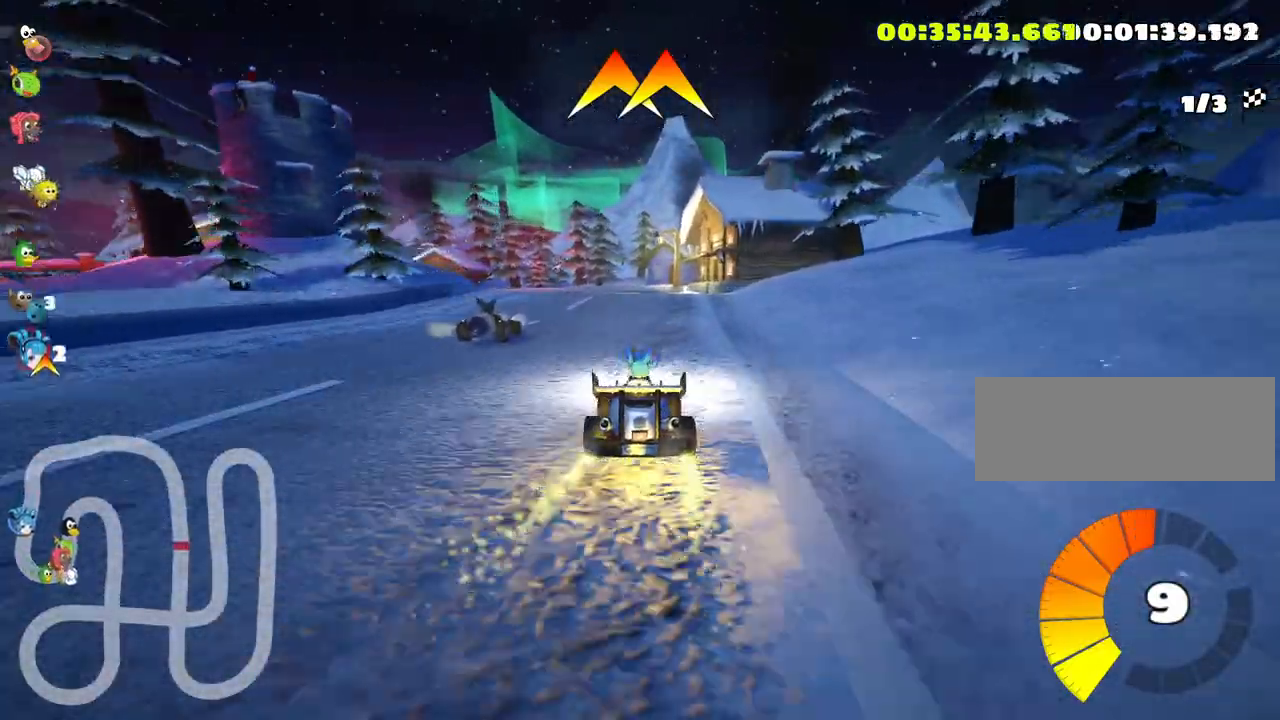
{"keys": ["left", "skid", "up"], "events": [[300, "skid", "down"], [350, "left", "down"]]}
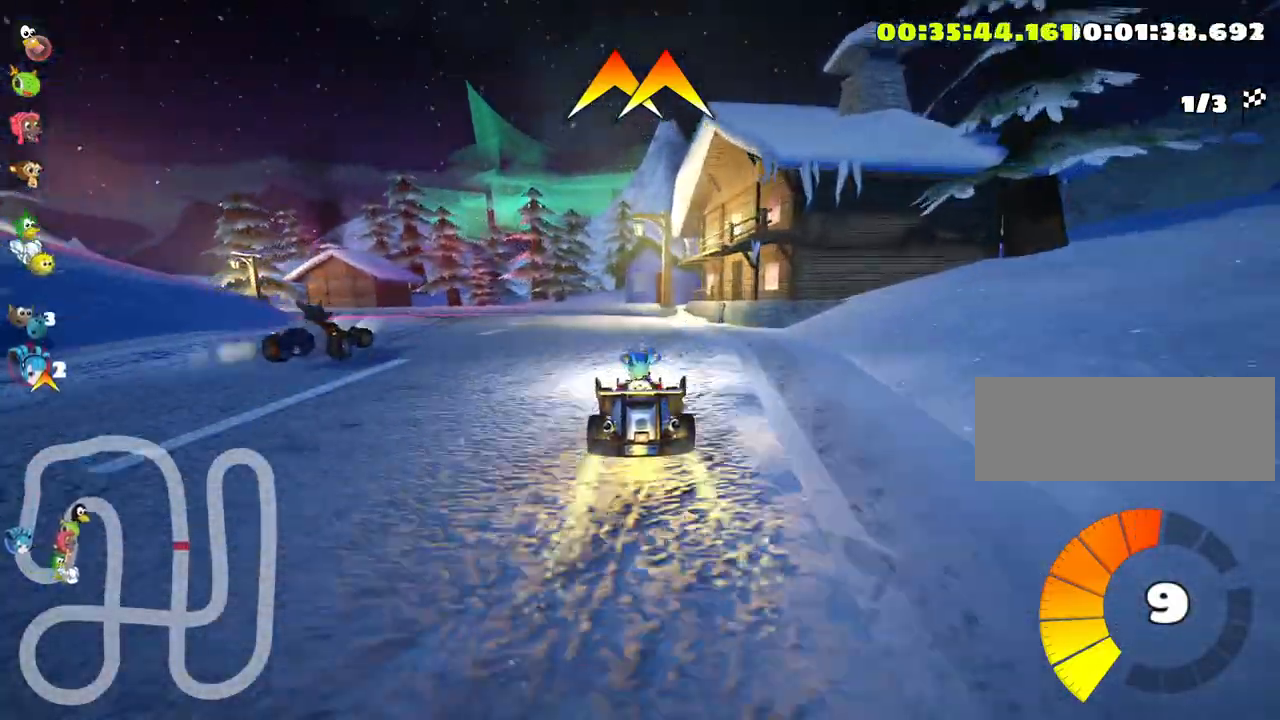
{"keys": ["left", "skid"], "events": [[183, "up", "up"]]}